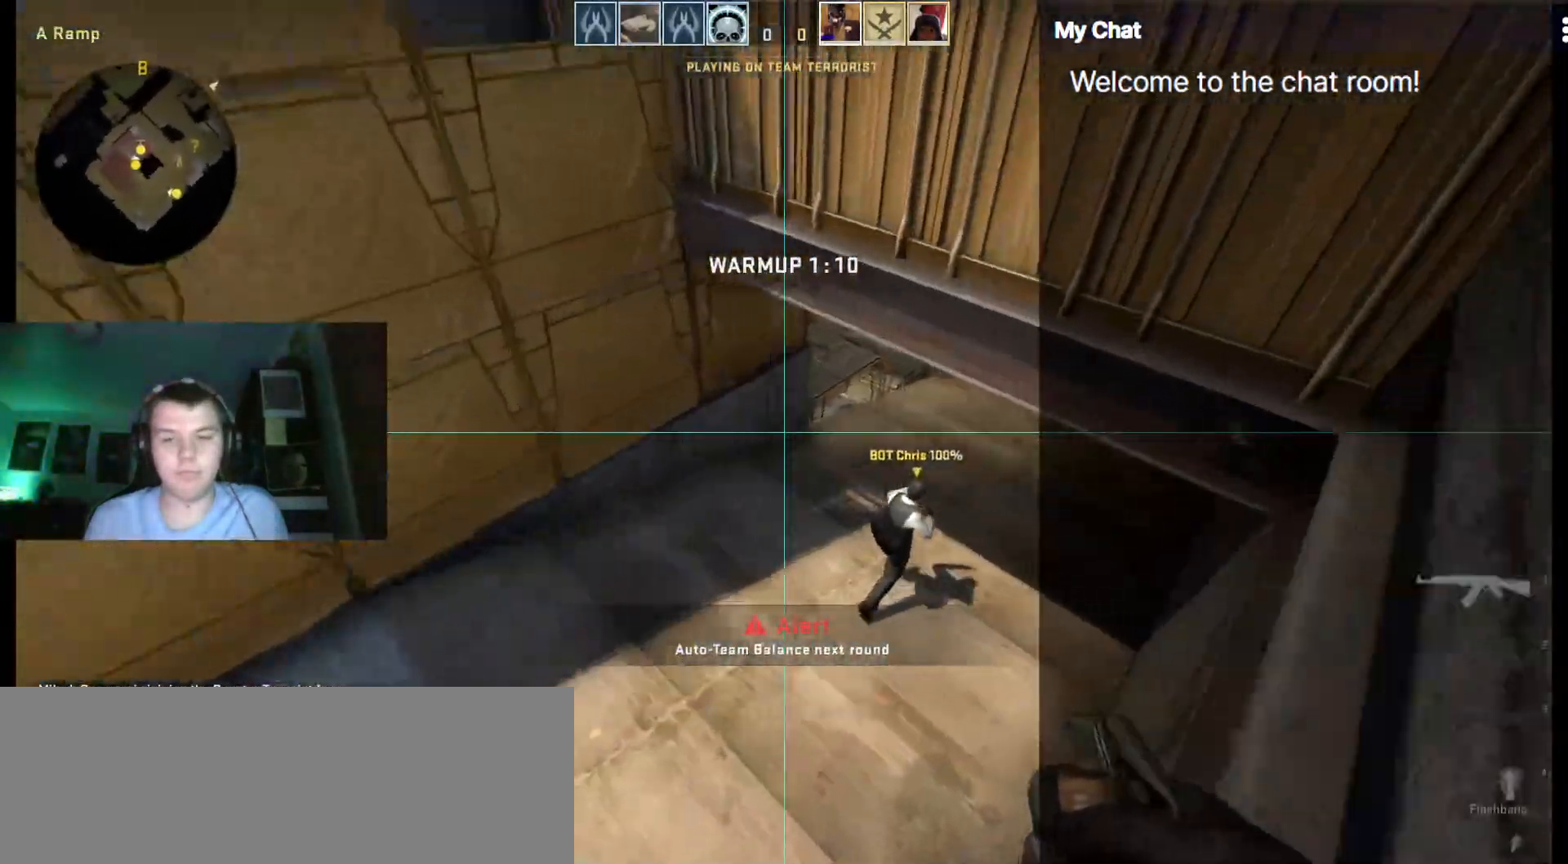
Gameplay with keyboard; each line is a JSON object with the keys held at the frame after it. "events" lists presses ("down") and releases ("up") of ".", "/", "0", "1", "2", "3", "4", "5", "6", "7", "8", "9", "a", "alt_l", "alt_r", "b", "backslash", "backspace", "c", "caps_lock", "comma", "ctrl_l", "ctrl_r", "d", "down", "e", "equals", "escape", "f", "f1", "f10", "f11", "f12", "f2", "f3", "f4", "f5", "f6", "f7", "f8", "f9", "g", "h", "i", "j", "k", "l", "lbracket", "left", "m", "minus", "n", "o", "p", "q", "quote", "r", "rbracket", "return", "right", "s", "semicolon", "shift_l", "shift_r", "space", "super", "t", "tab", "tilde", "u", "up", "v", "w", "y" and "z" between this image and that frame as [ms after this image, input, new state], when the widget could be followed in between. No other keys are recorded. Mouse input is not recorded. Not read: x.
{"keys": ["a"]}
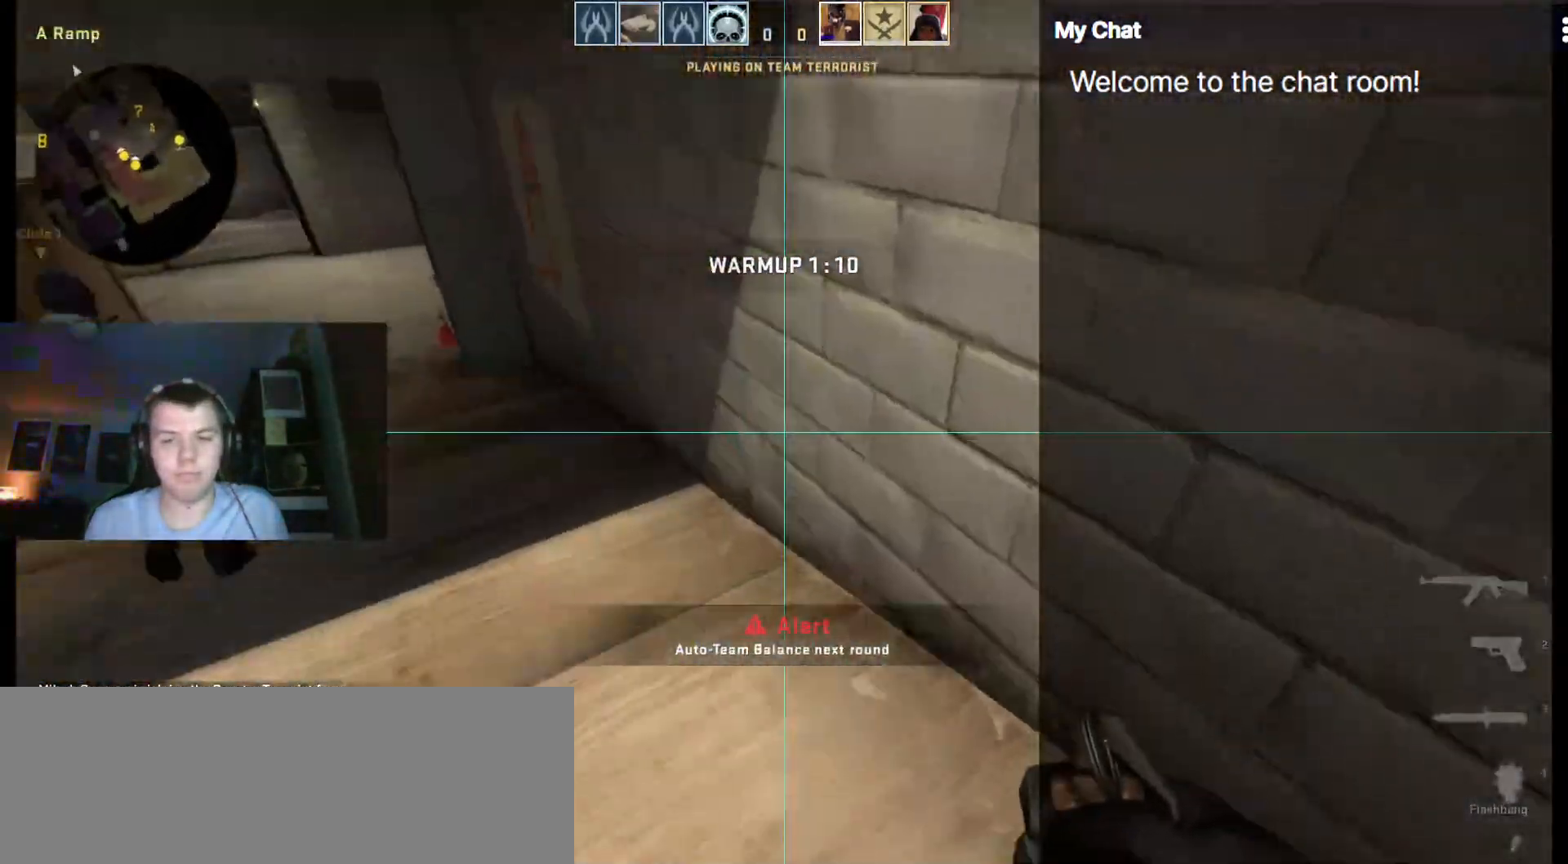
{"keys": ["w"], "events": [[233, "w", "down"], [383, "a", "up"]]}
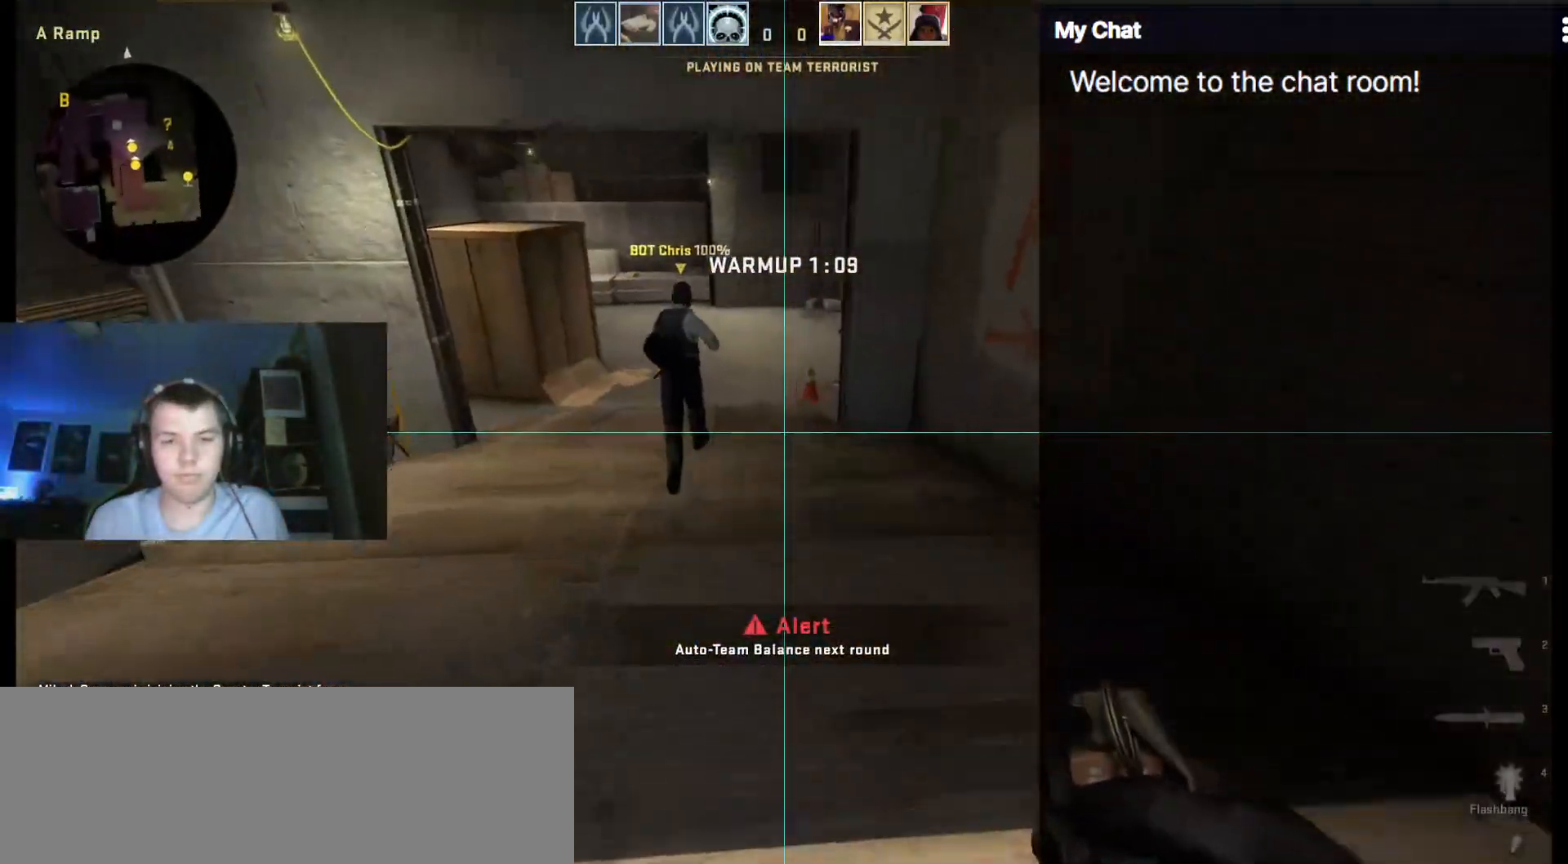
{"keys": ["w"], "events": []}
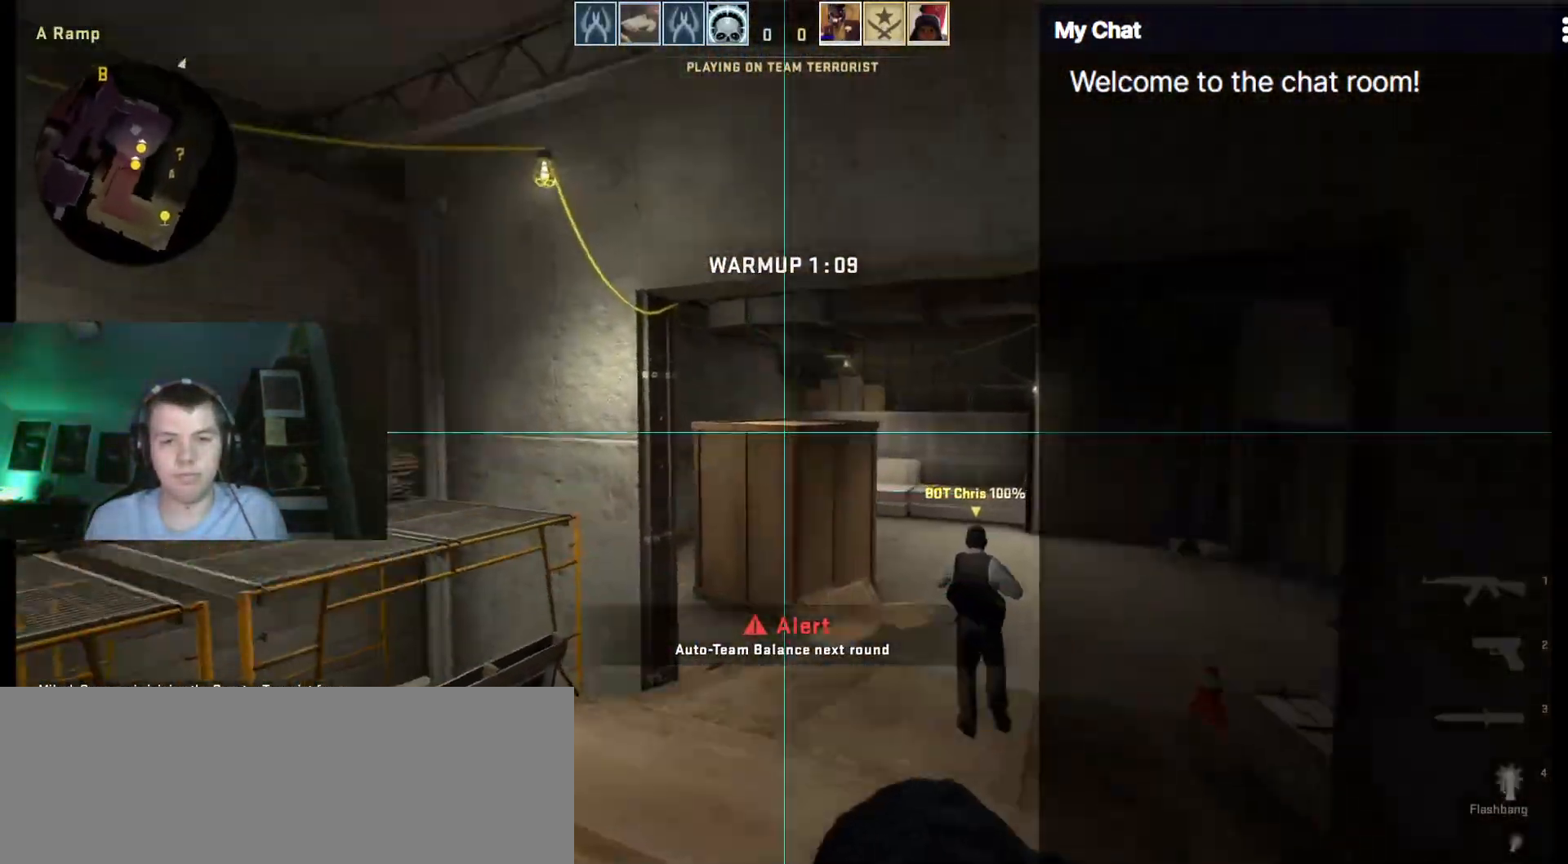
{"keys": ["d", "w"], "events": [[350, "d", "down"]]}
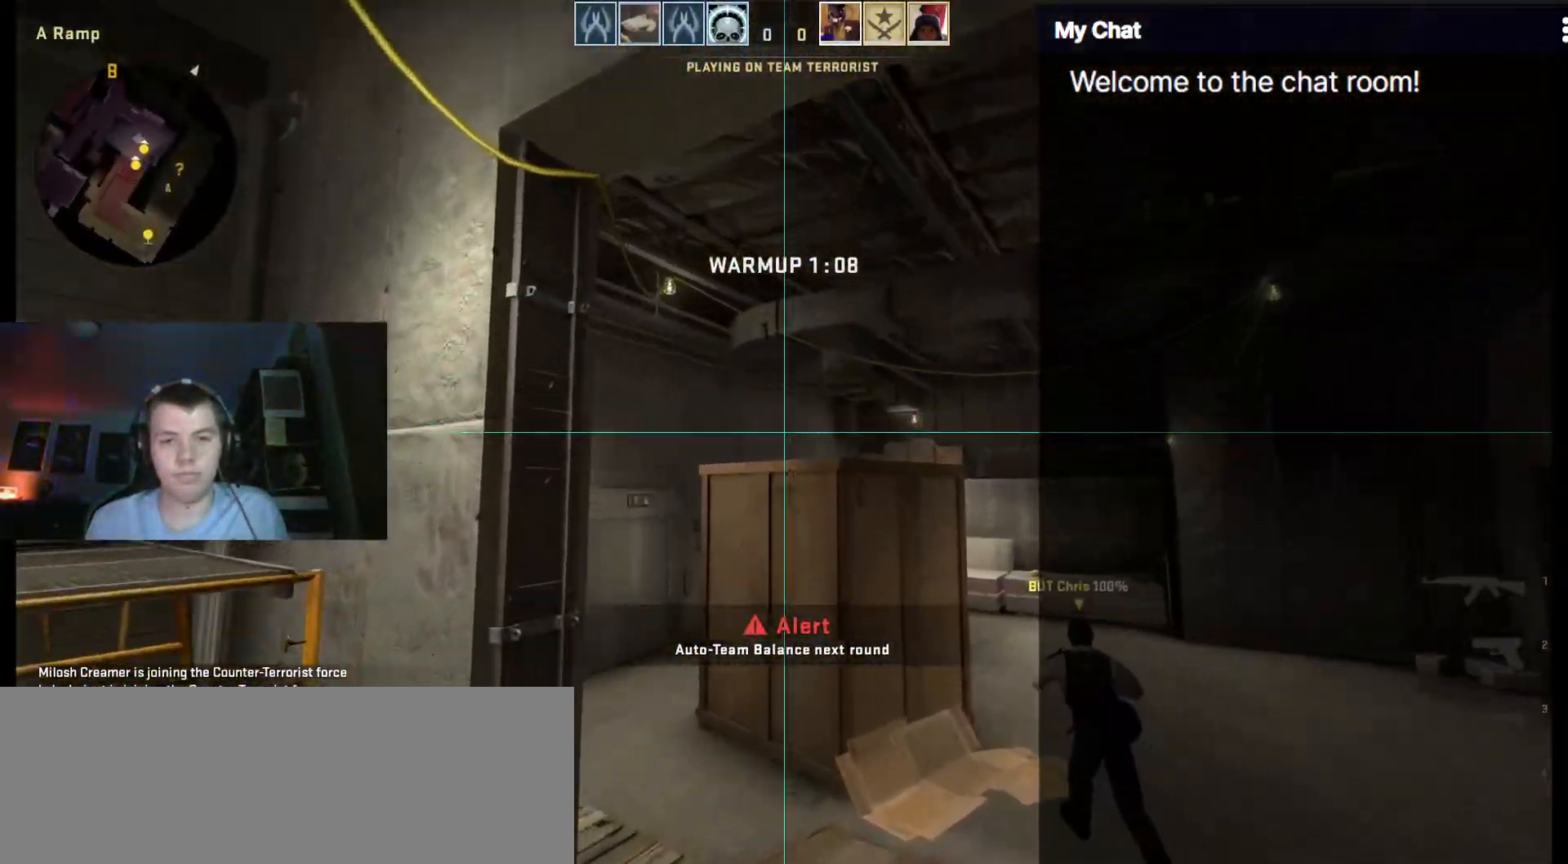
{"keys": ["d", "w"], "events": [[117, "d", "up"], [400, "d", "down"]]}
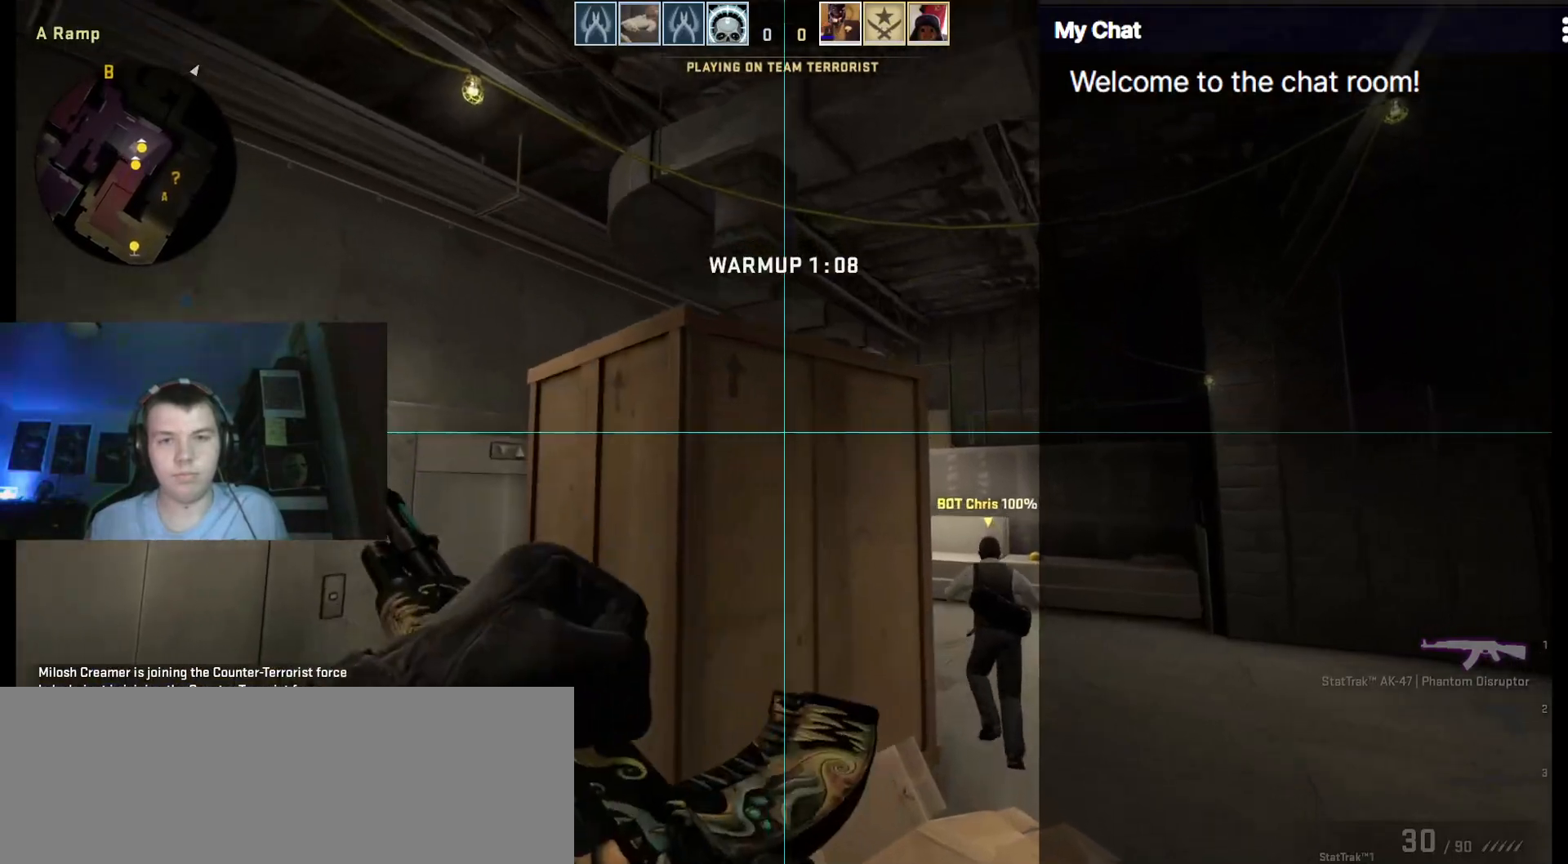
{"keys": ["w"], "events": [[417, "d", "up"]]}